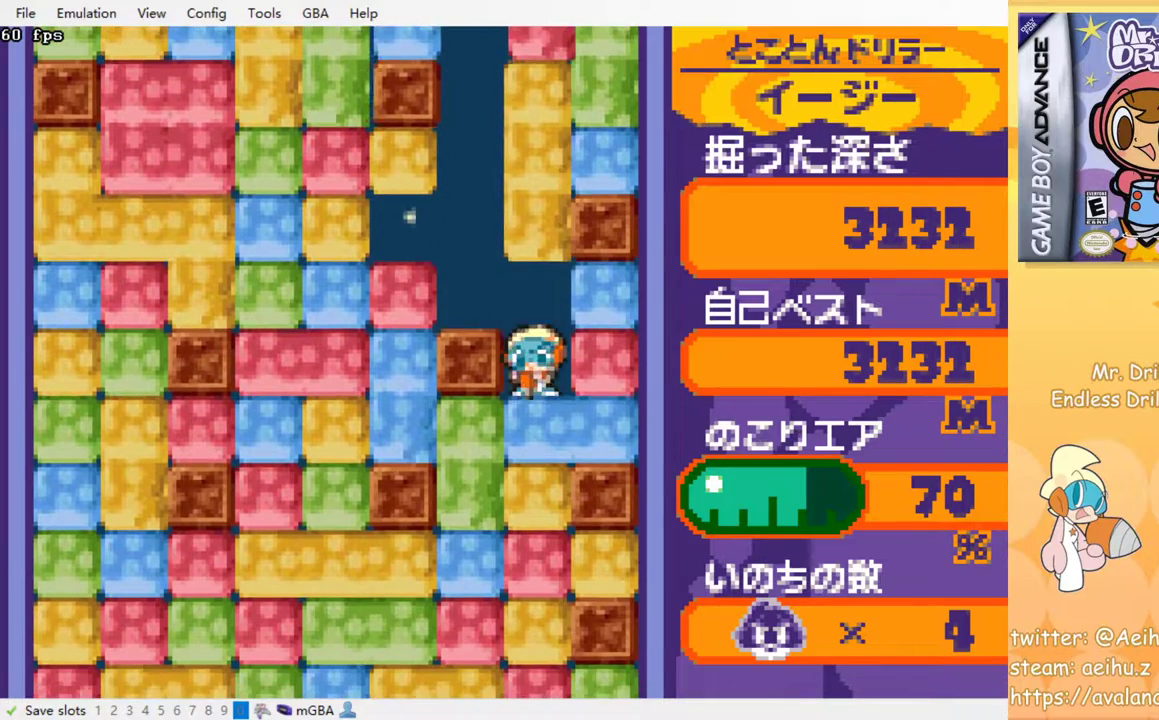
Gameplay with a controller (PlayStation layout); each line is a JSON object with the inputs held at the frame after it. "events" lists button and stick changes between this image and that frame as [ms after this image, input, new state], when the widget could be followed in between. Not read: left_stick right_stick.
{"buttons": ["DPAD_LEFT"], "events": [[67, "SQUARE", "down"], [183, "SQUARE", "up"], [200, "DPAD_DOWN", "up"], [267, "DPAD_LEFT", "down"], [367, "SQUARE", "down"], [483, "SQUARE", "up"]]}
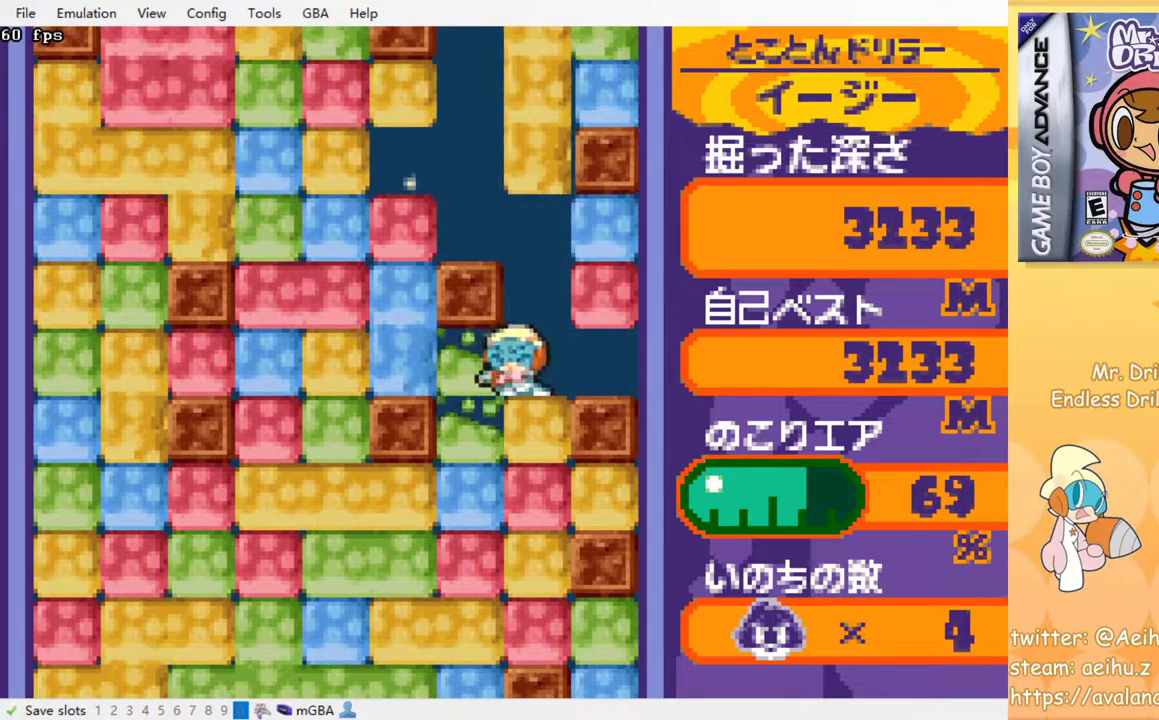
{"buttons": ["DPAD_DOWN"], "events": [[183, "DPAD_DOWN", "down"], [183, "DPAD_LEFT", "up"], [267, "SQUARE", "down"], [333, "SQUARE", "up"], [433, "SQUARE", "down"], [483, "SQUARE", "up"]]}
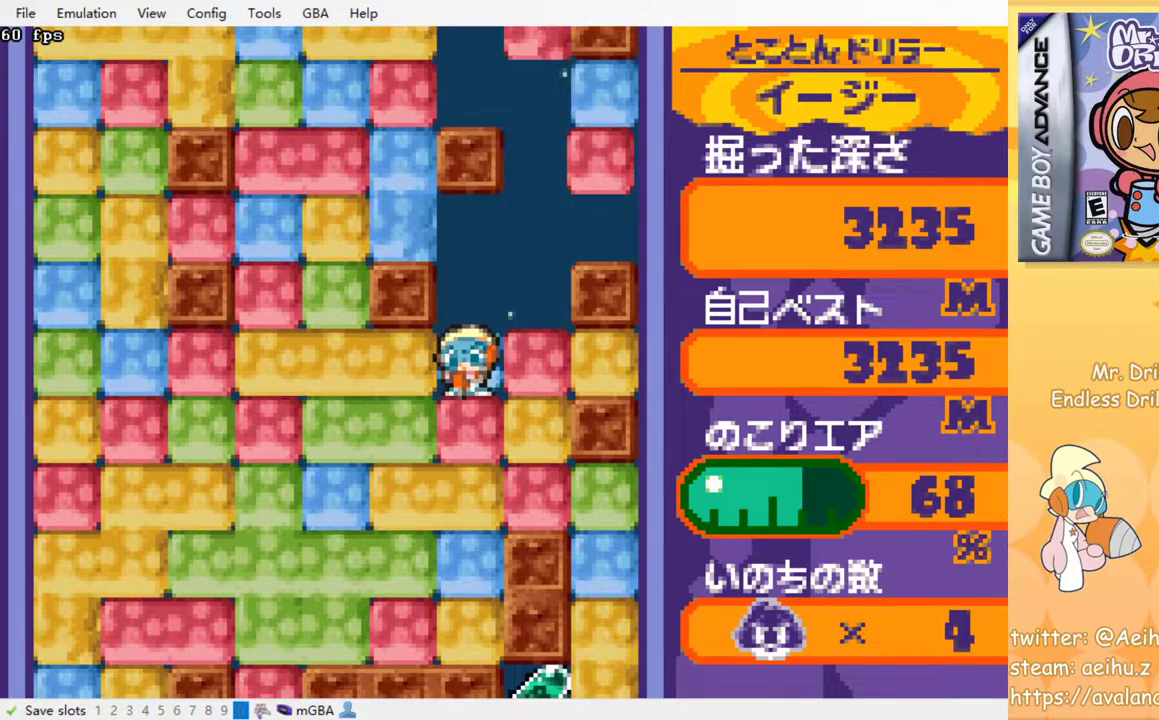
{"buttons": ["DPAD_DOWN"], "events": [[67, "SQUARE", "down"], [150, "SQUARE", "up"], [233, "SQUARE", "down"], [300, "SQUARE", "up"], [383, "SQUARE", "down"], [483, "SQUARE", "up"]]}
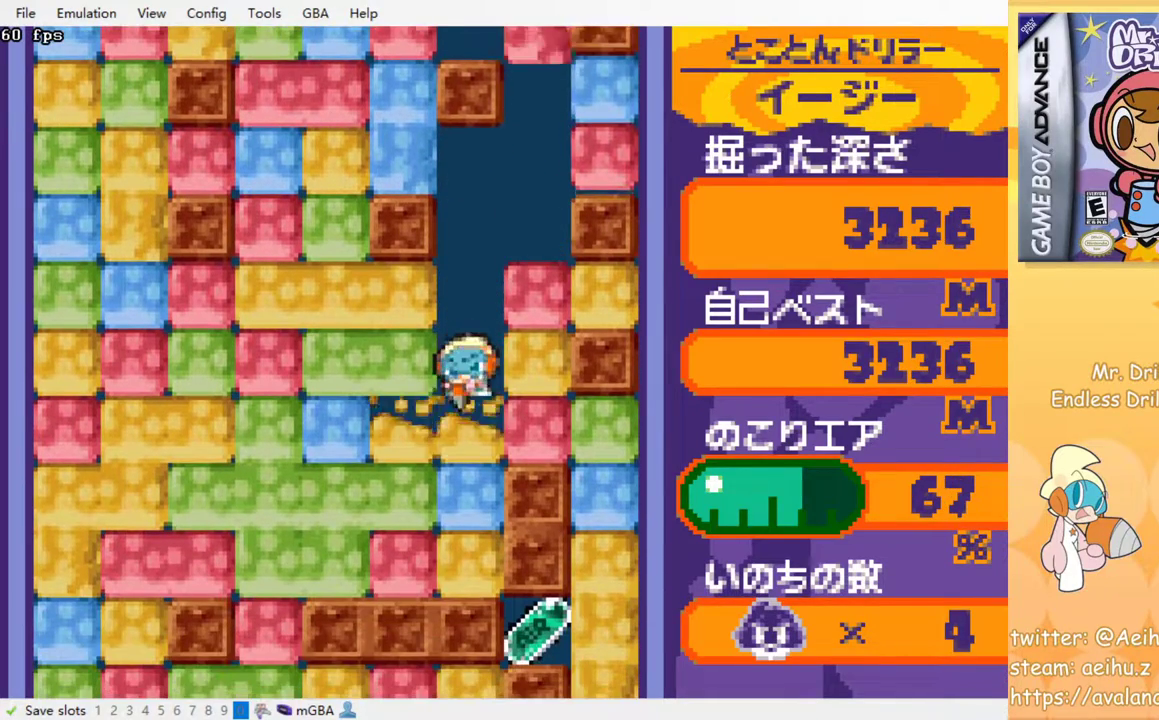
{"buttons": ["SQUARE", "DPAD_DOWN"], "events": [[67, "SQUARE", "down"], [133, "SQUARE", "up"], [167, "DPAD_DOWN", "up"], [400, "DPAD_DOWN", "down"], [433, "SQUARE", "down"]]}
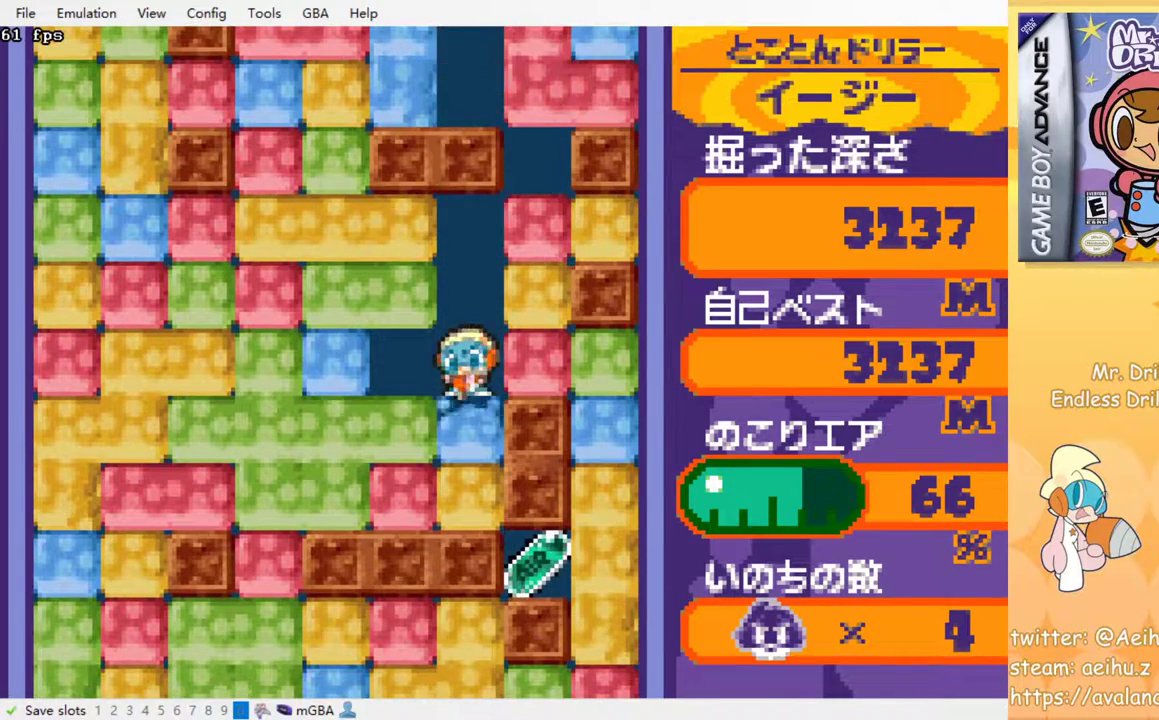
{"buttons": ["SQUARE", "DPAD_DOWN"], "events": [[17, "SQUARE", "up"], [300, "DPAD_DOWN", "up"], [467, "SQUARE", "down"], [483, "DPAD_DOWN", "down"]]}
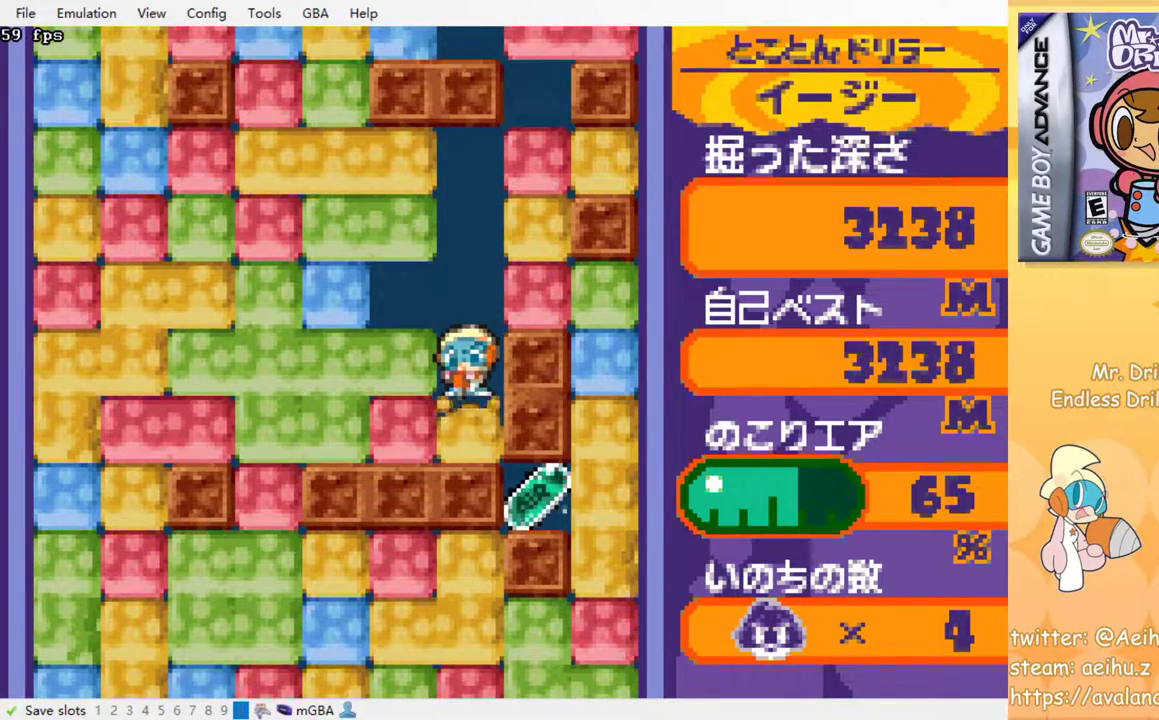
{"buttons": ["CROSS", "DPAD_DOWN"], "events": [[83, "SQUARE", "up"], [217, "CROSS", "down"], [233, "SQUARE", "down"], [300, "SQUARE", "up"], [317, "CROSS", "up"], [367, "CROSS", "down"], [417, "SQUARE", "down"], [433, "SQUARE", "up"], [450, "CROSS", "up"], [483, "CROSS", "down"]]}
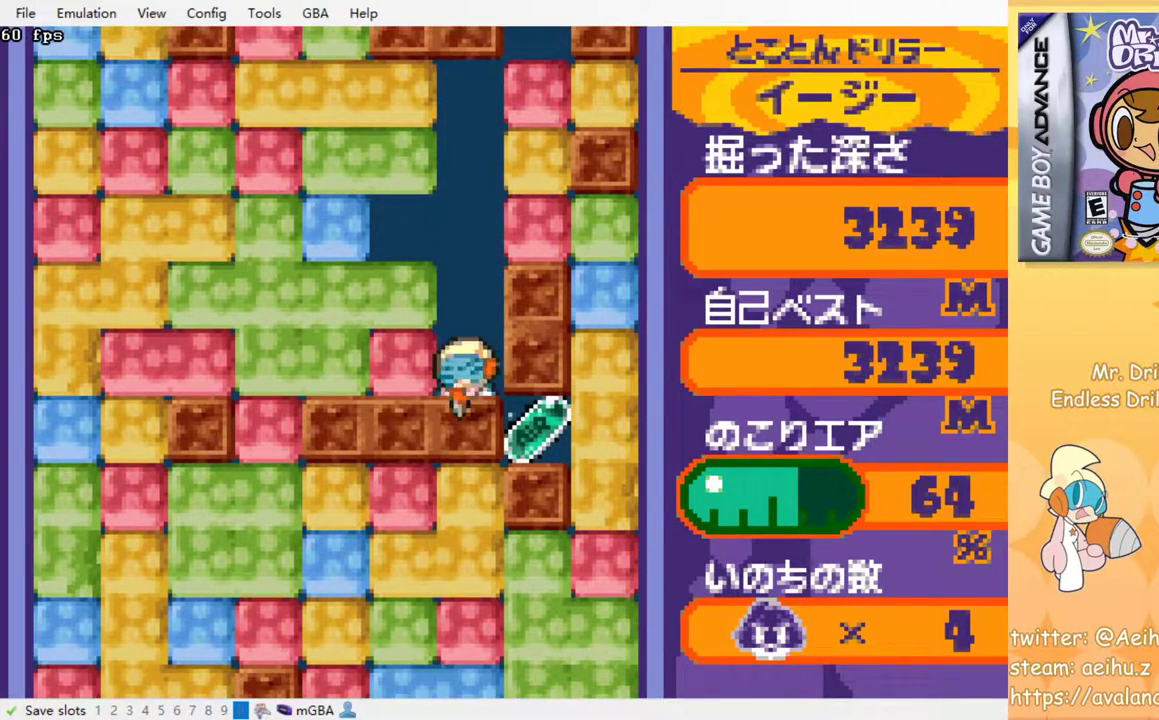
{"buttons": ["DPAD_LEFT"], "events": [[17, "SQUARE", "down"], [67, "SQUARE", "up"], [83, "CROSS", "up"], [117, "CROSS", "down"], [133, "SQUARE", "down"], [167, "SQUARE", "up"], [183, "CROSS", "up"], [217, "DPAD_RIGHT", "down"], [400, "DPAD_DOWN", "up"], [400, "DPAD_RIGHT", "up"], [450, "DPAD_LEFT", "down"]]}
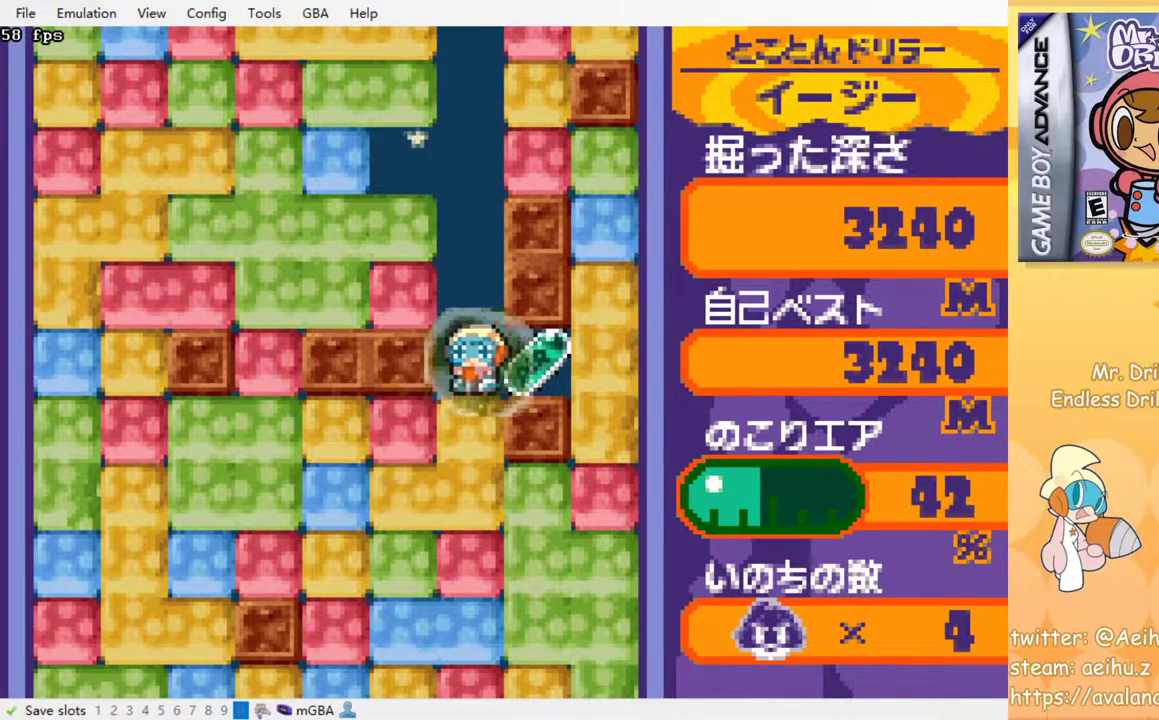
{"buttons": [], "events": [[83, "DPAD_DOWN", "down"], [83, "DPAD_LEFT", "up"], [150, "SQUARE", "down"], [167, "SQUARE", "up"], [250, "DPAD_DOWN", "up"]]}
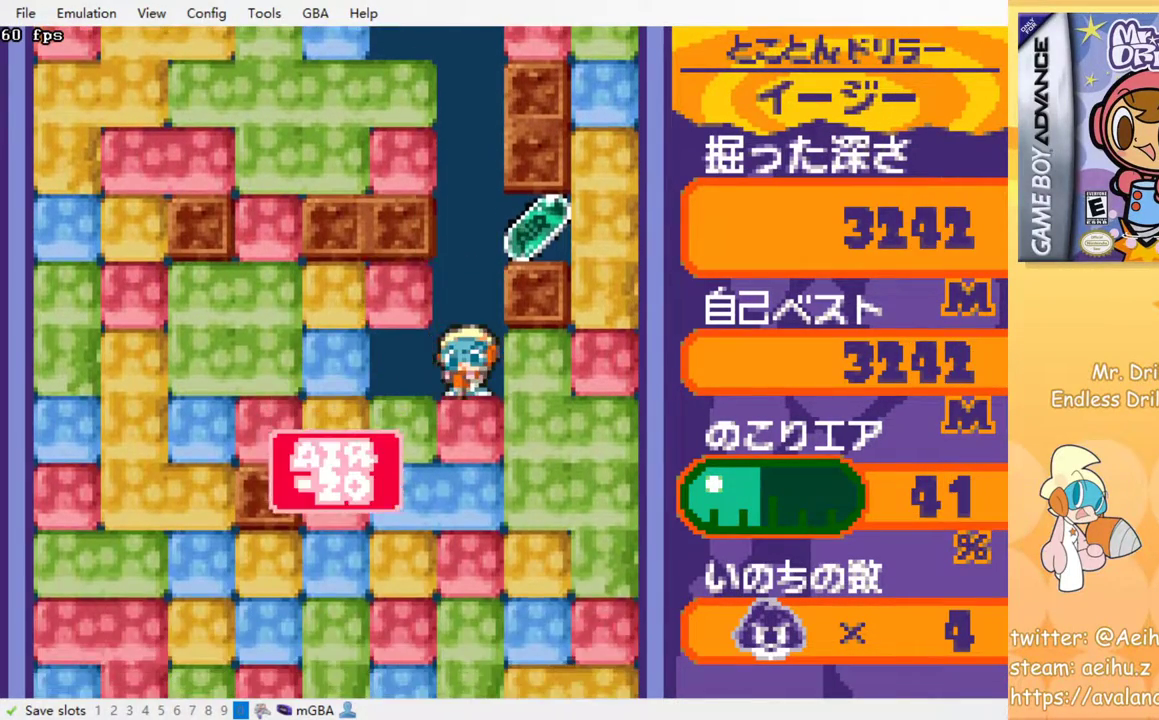
{"buttons": [], "events": [[17, "DPAD_RIGHT", "down"], [367, "SQUARE", "down"], [417, "DPAD_RIGHT", "up"], [450, "SQUARE", "up"]]}
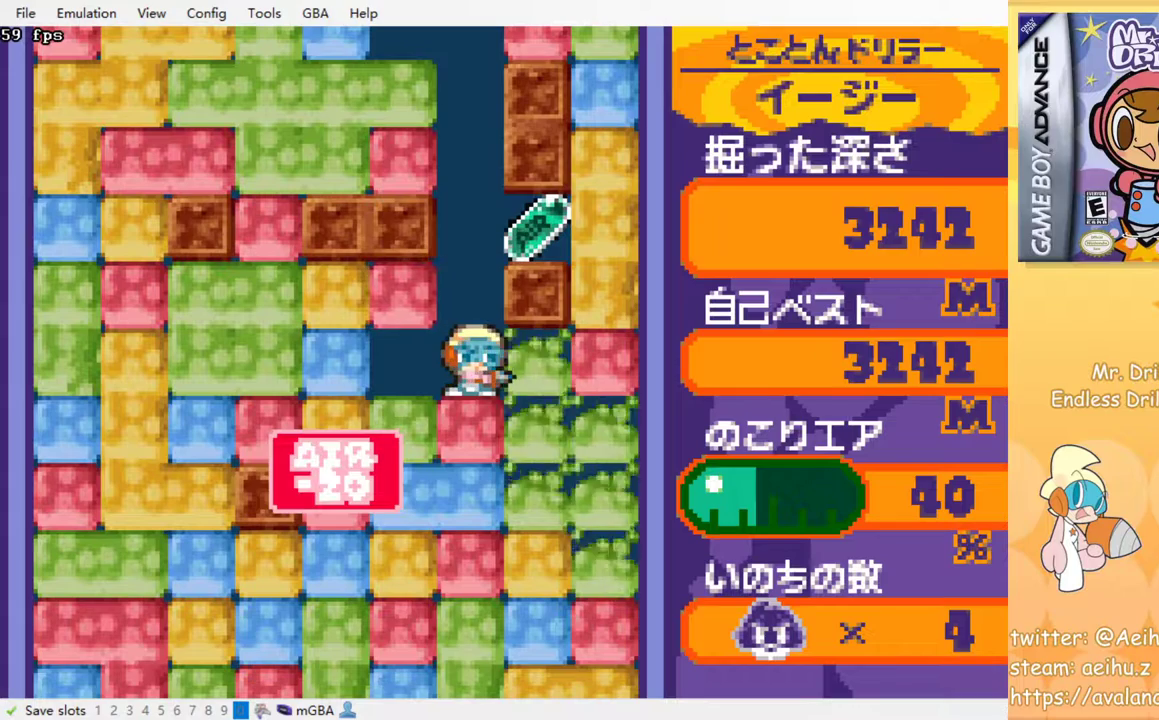
{"buttons": [], "events": []}
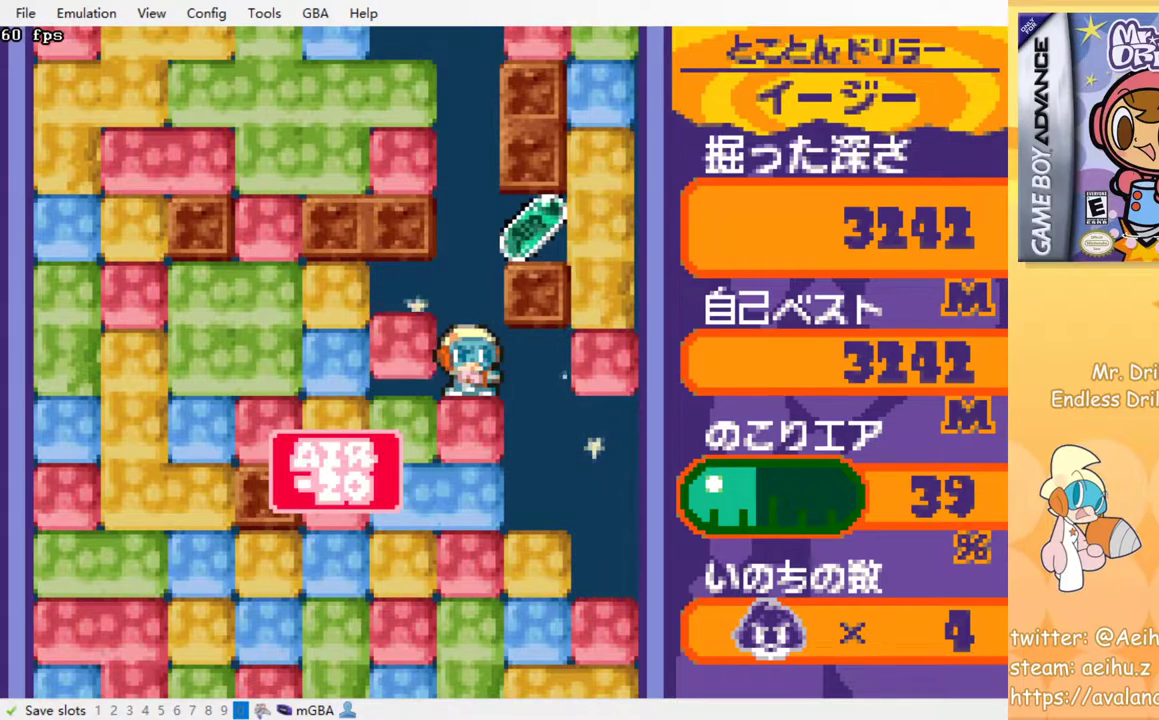
{"buttons": [], "events": [[67, "DPAD_DOWN", "down"], [117, "SQUARE", "down"], [217, "SQUARE", "up"], [250, "DPAD_DOWN", "up"]]}
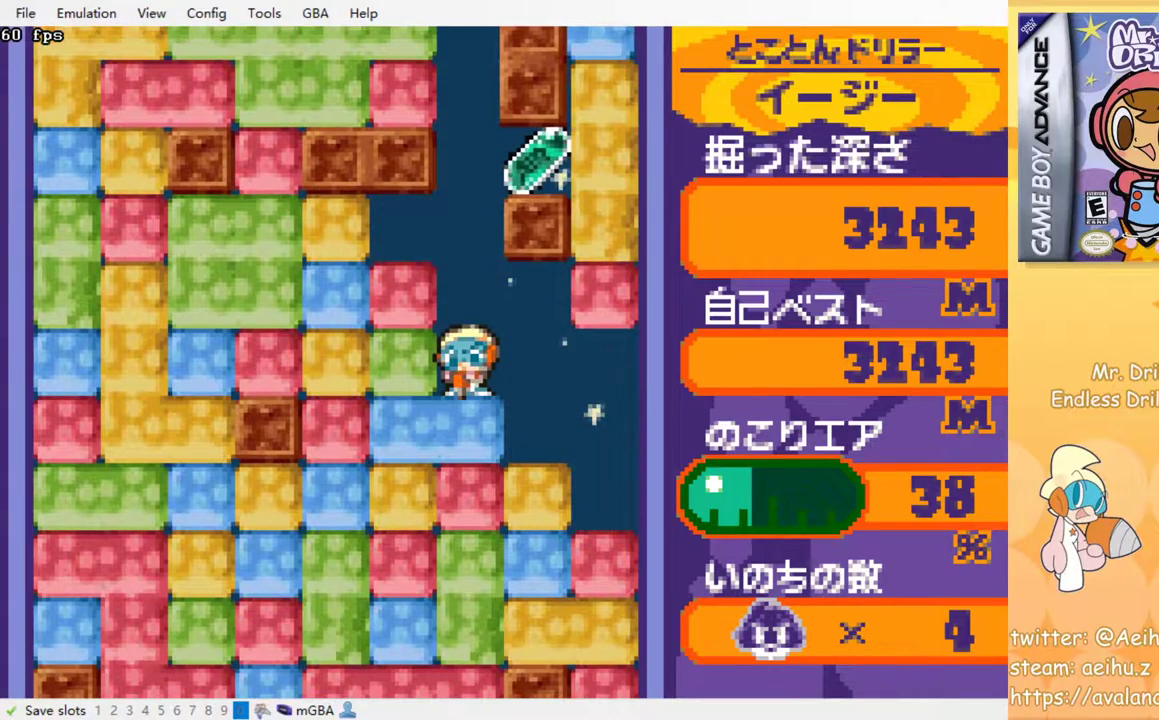
{"buttons": [], "events": []}
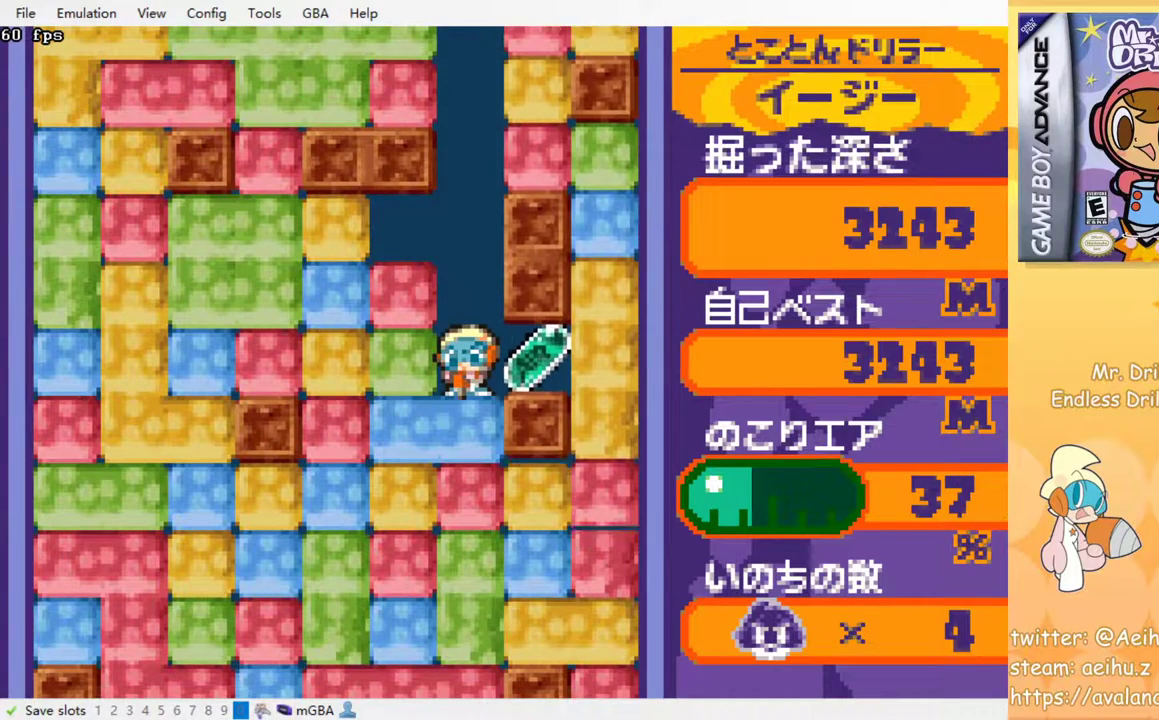
{"buttons": ["SQUARE", "DPAD_DOWN"], "events": [[117, "DPAD_RIGHT", "down"], [283, "DPAD_LEFT", "down"], [283, "DPAD_RIGHT", "up"], [367, "DPAD_DOWN", "down"], [383, "DPAD_LEFT", "up"], [467, "SQUARE", "down"]]}
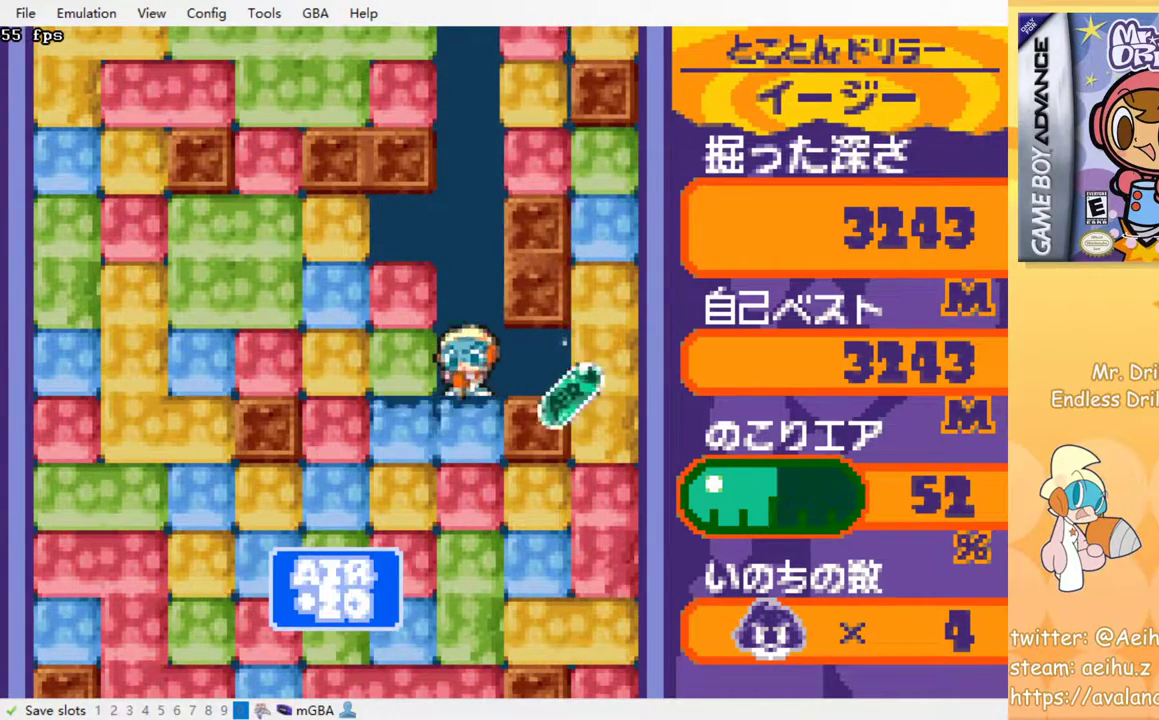
{"buttons": ["SQUARE"], "events": [[67, "SQUARE", "up"], [117, "DPAD_DOWN", "up"], [117, "SQUARE", "down"], [217, "SQUARE", "up"], [267, "SQUARE", "down"], [367, "SQUARE", "up"], [433, "SQUARE", "down"]]}
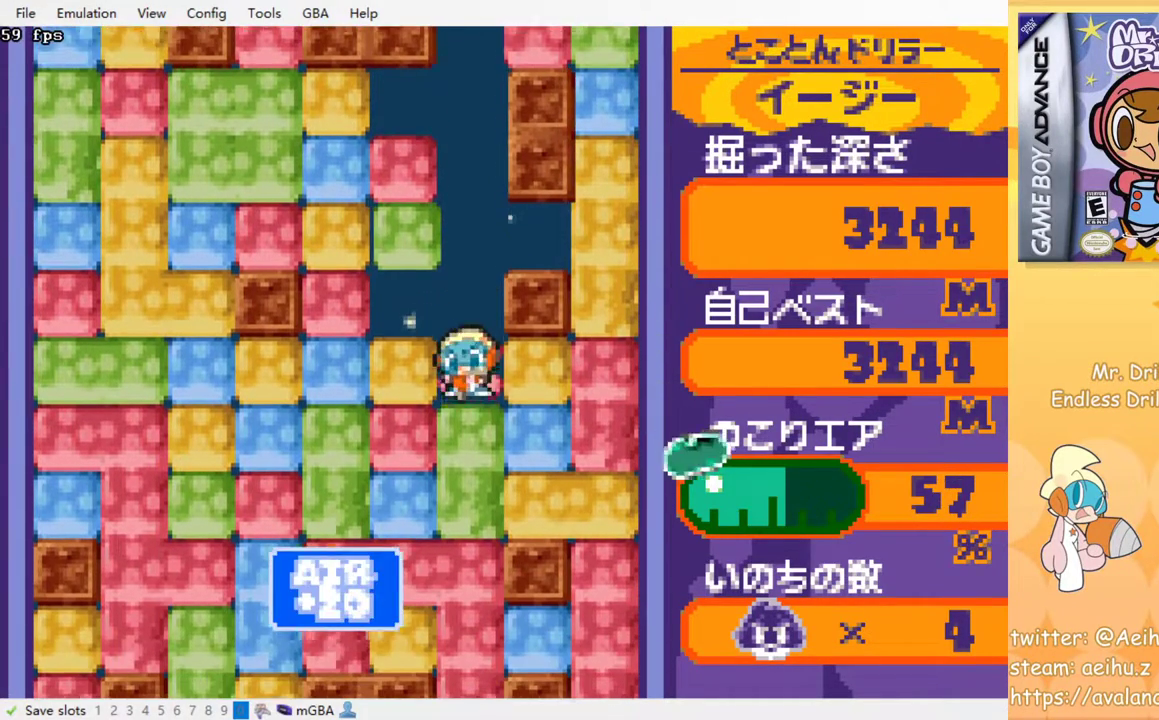
{"buttons": [], "events": [[17, "SQUARE", "up"], [67, "SQUARE", "down"], [183, "SQUARE", "up"], [233, "SQUARE", "down"], [300, "SQUARE", "up"], [400, "SQUARE", "down"], [467, "SQUARE", "up"]]}
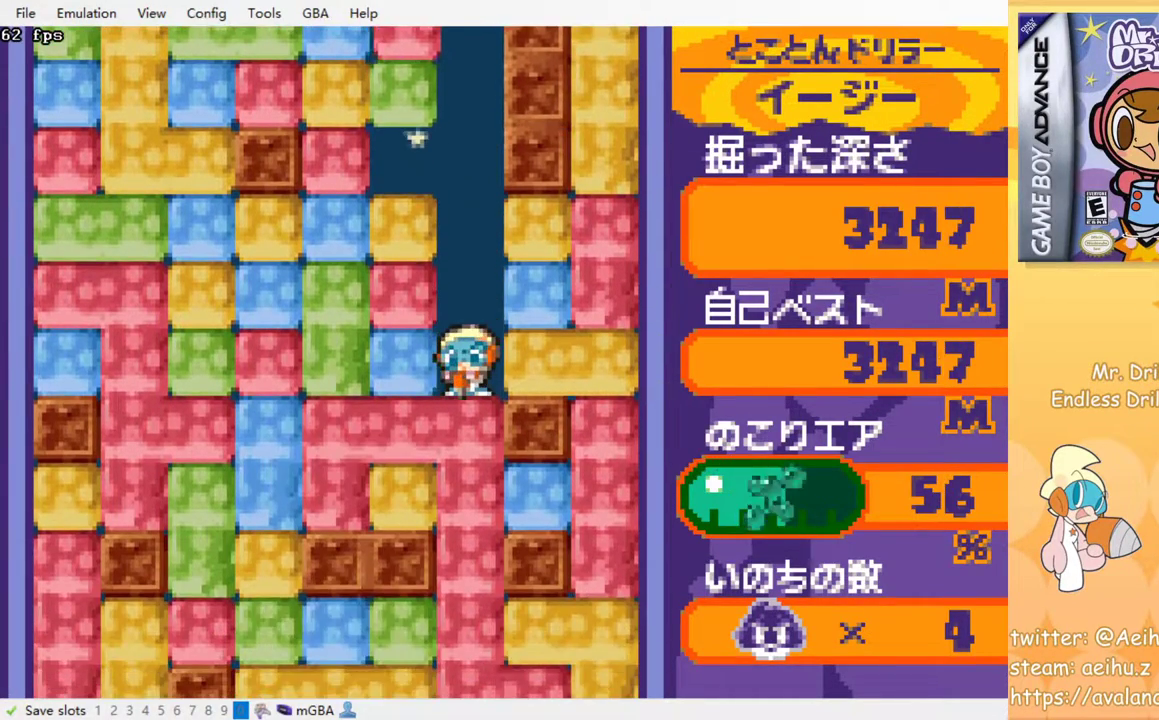
{"buttons": [], "events": [[50, "SQUARE", "down"], [117, "SQUARE", "up"], [200, "SQUARE", "down"], [283, "SQUARE", "up"], [350, "SQUARE", "down"], [467, "SQUARE", "up"]]}
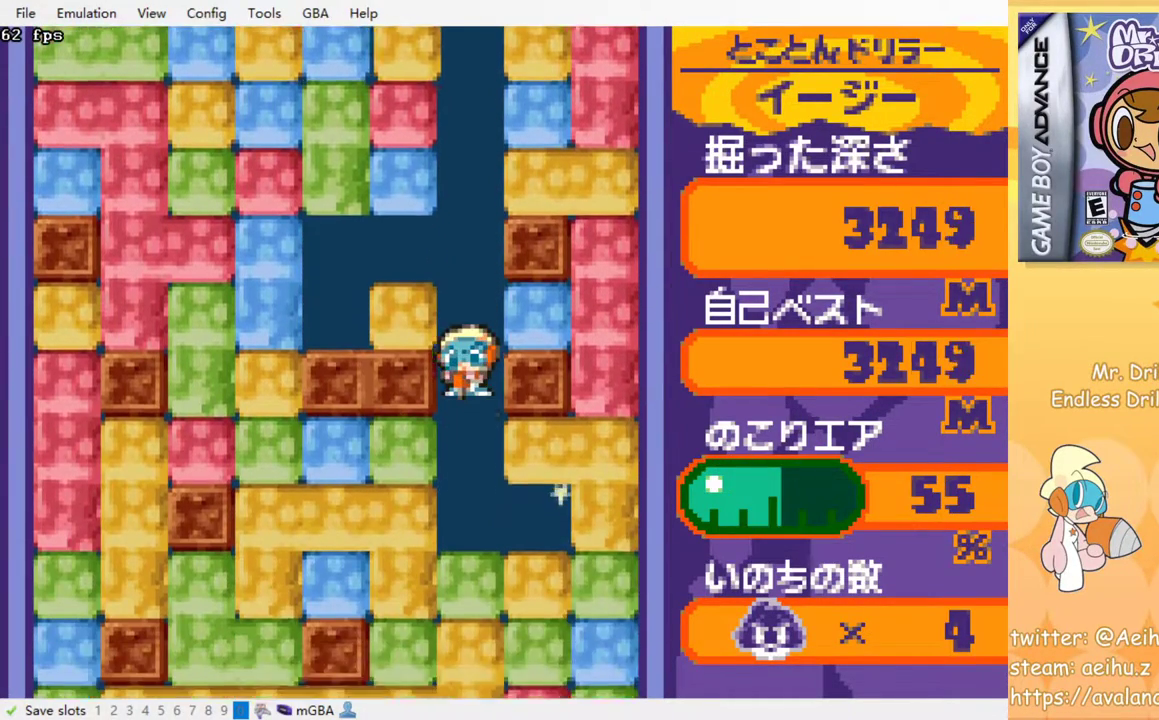
{"buttons": ["SQUARE"], "events": [[317, "SQUARE", "down"], [400, "SQUARE", "up"], [483, "SQUARE", "down"]]}
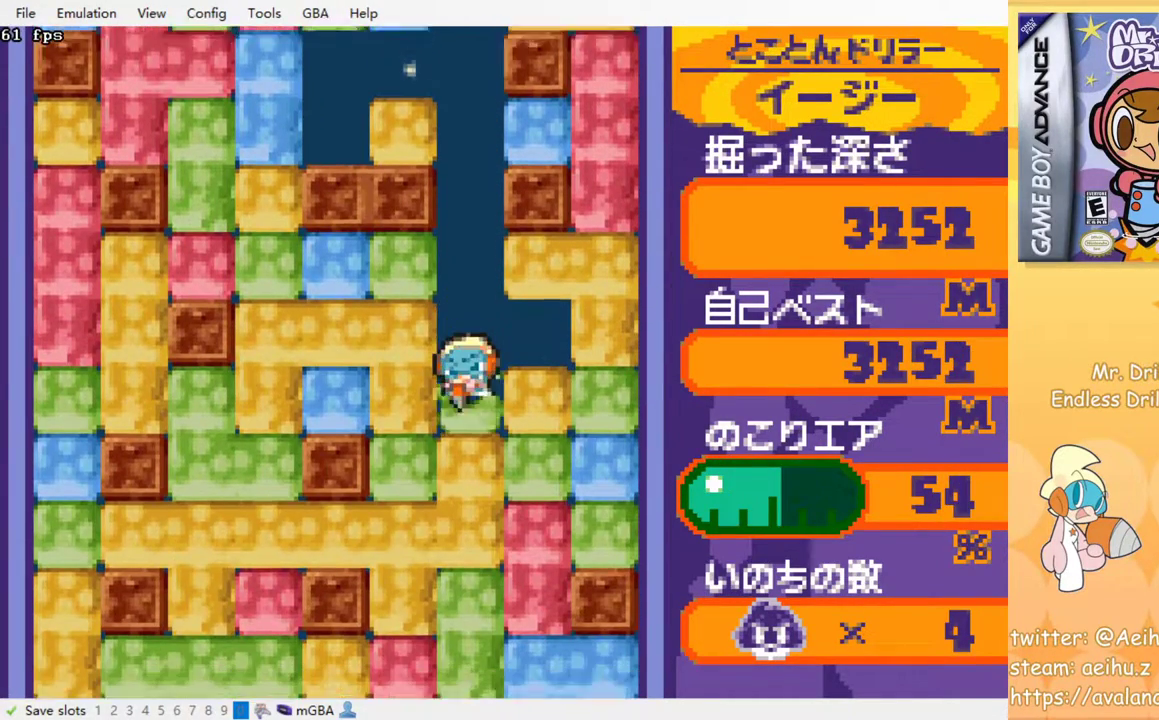
{"buttons": ["SQUARE"], "events": [[50, "SQUARE", "up"], [117, "SQUARE", "down"], [200, "SQUARE", "up"], [283, "SQUARE", "down"], [367, "SQUARE", "up"], [433, "SQUARE", "down"]]}
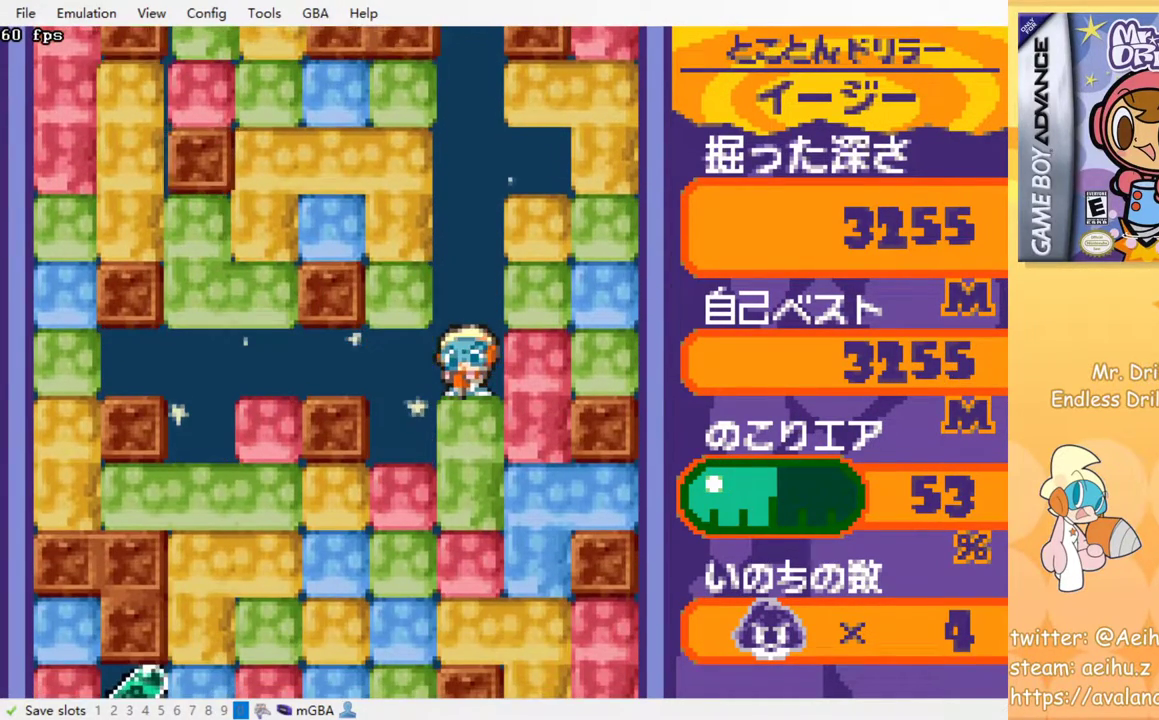
{"buttons": [], "events": [[33, "SQUARE", "up"], [100, "SQUARE", "down"], [183, "SQUARE", "up"], [250, "SQUARE", "down"], [333, "SQUARE", "up"], [417, "SQUARE", "down"], [500, "SQUARE", "up"]]}
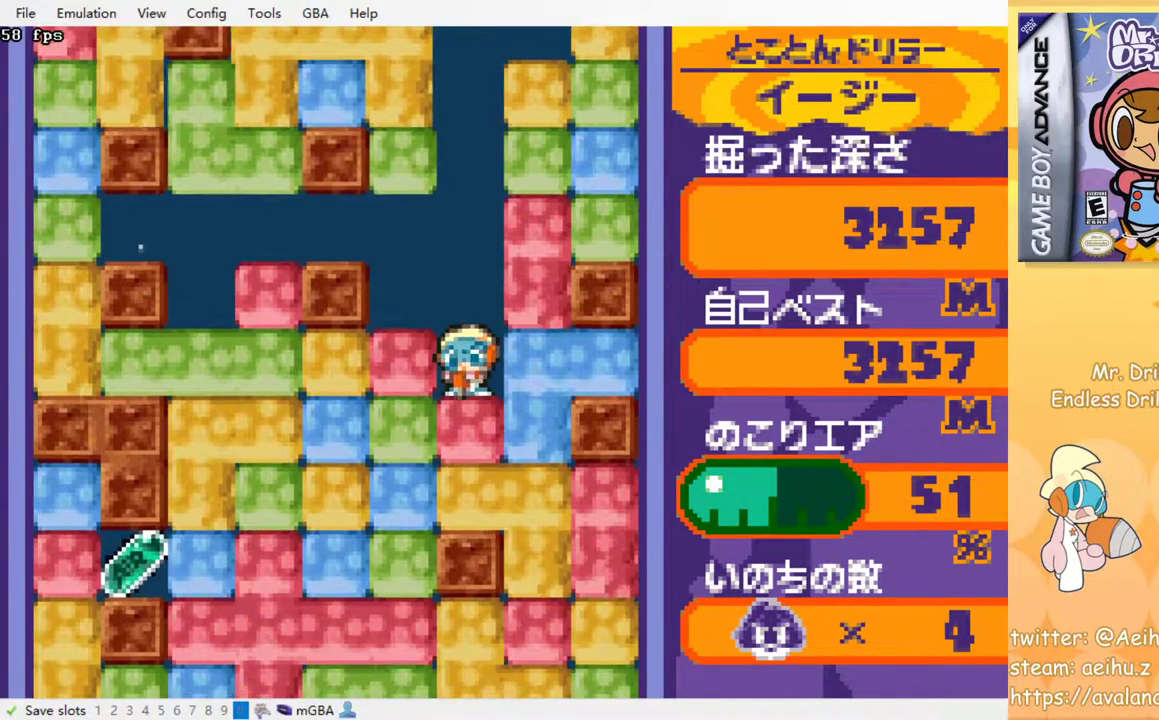
{"buttons": ["SQUARE", "DPAD_LEFT"], "events": [[67, "SQUARE", "down"], [150, "SQUARE", "up"], [367, "DPAD_LEFT", "down"], [467, "SQUARE", "down"]]}
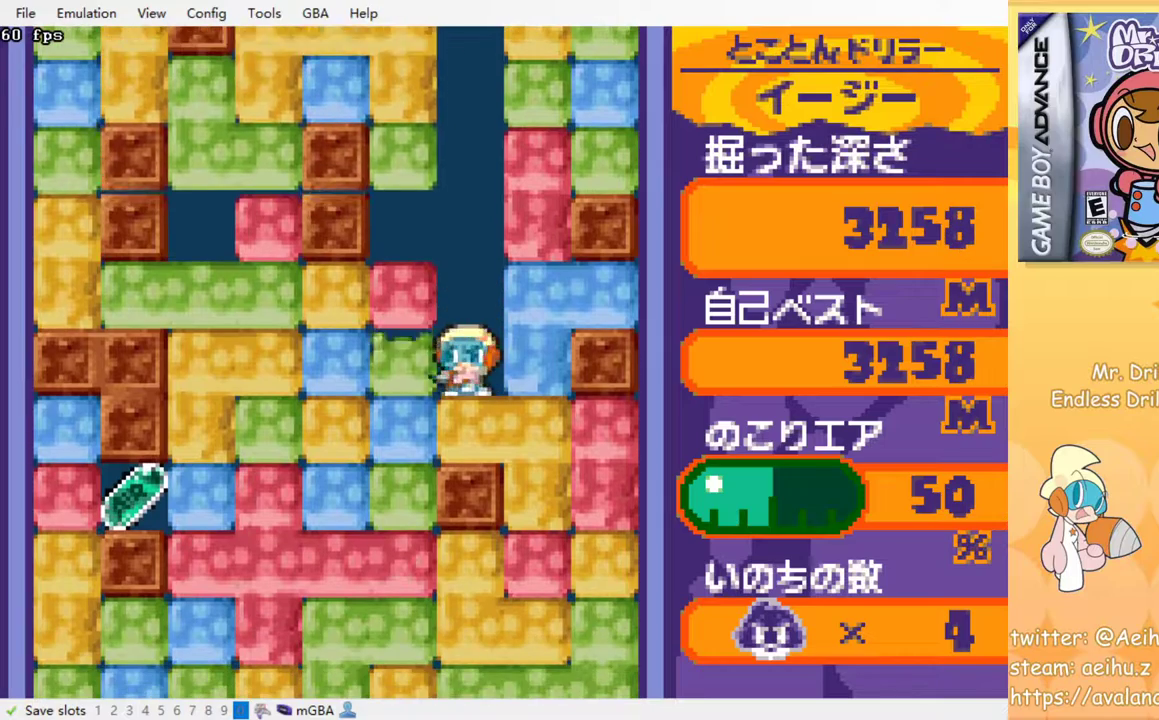
{"buttons": ["DPAD_LEFT"], "events": [[50, "SQUARE", "up"], [283, "SQUARE", "down"], [383, "SQUARE", "up"]]}
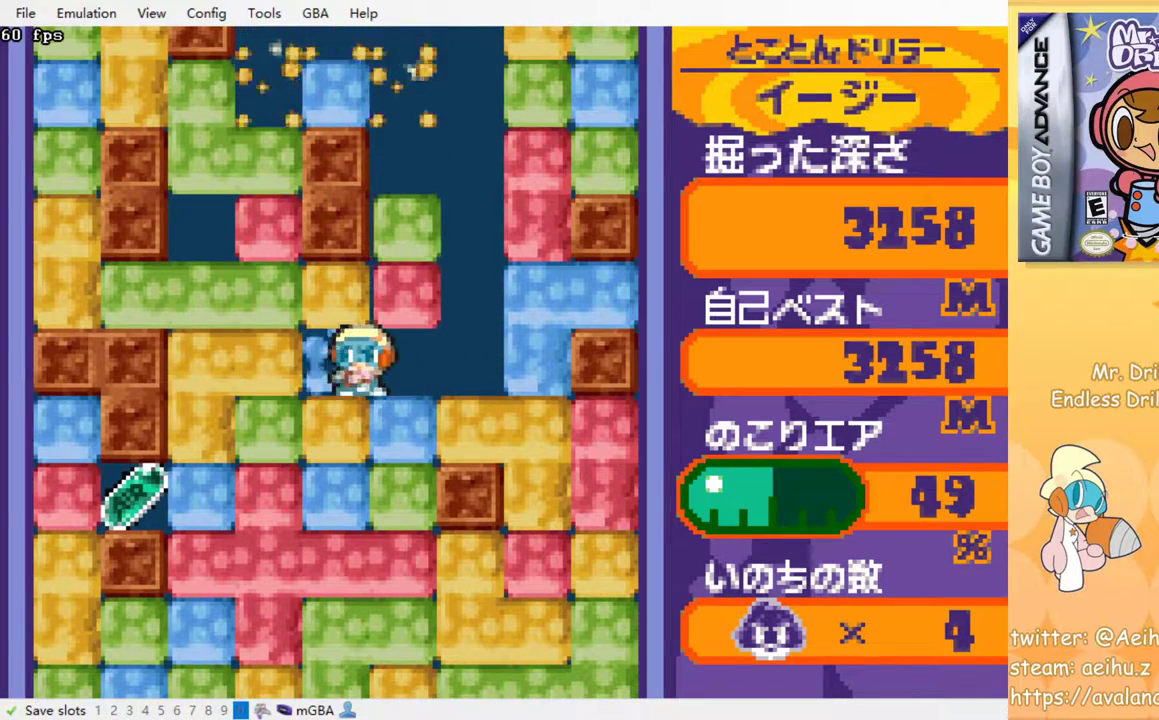
{"buttons": ["DPAD_LEFT"], "events": [[133, "SQUARE", "down"], [217, "SQUARE", "up"]]}
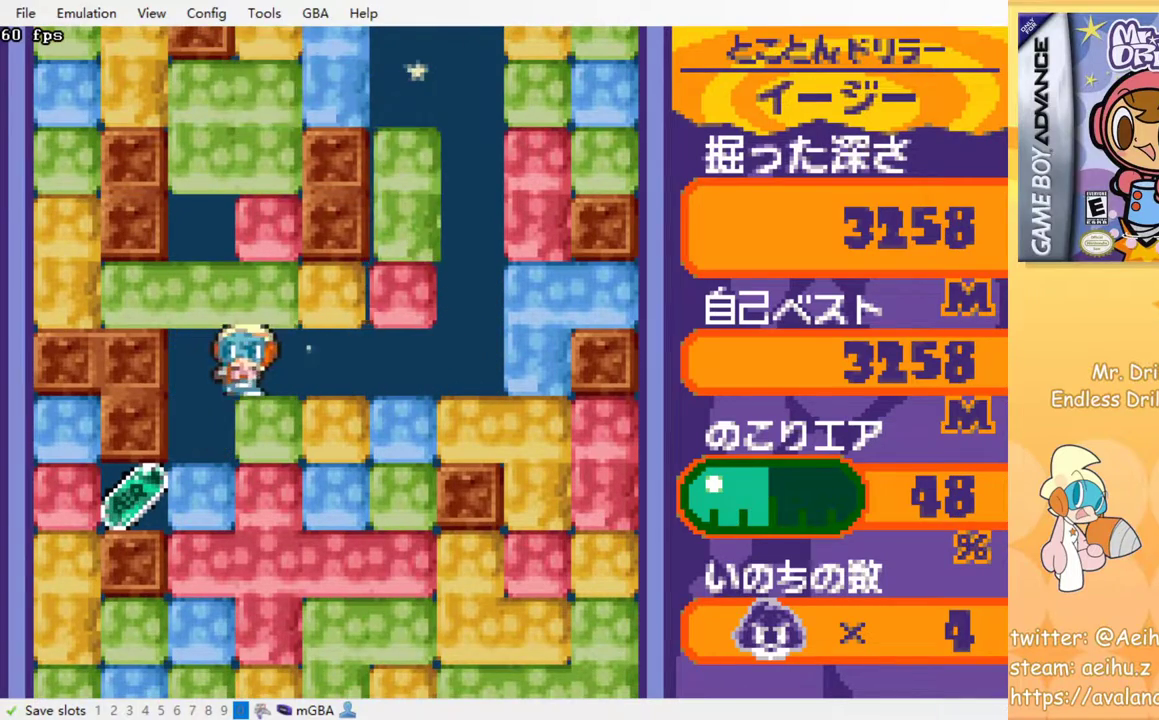
{"buttons": ["DPAD_LEFT"], "events": [[133, "DPAD_DOWN", "down"], [167, "DPAD_LEFT", "up"], [217, "SQUARE", "down"], [333, "SQUARE", "up"], [383, "DPAD_DOWN", "up"], [417, "DPAD_LEFT", "down"]]}
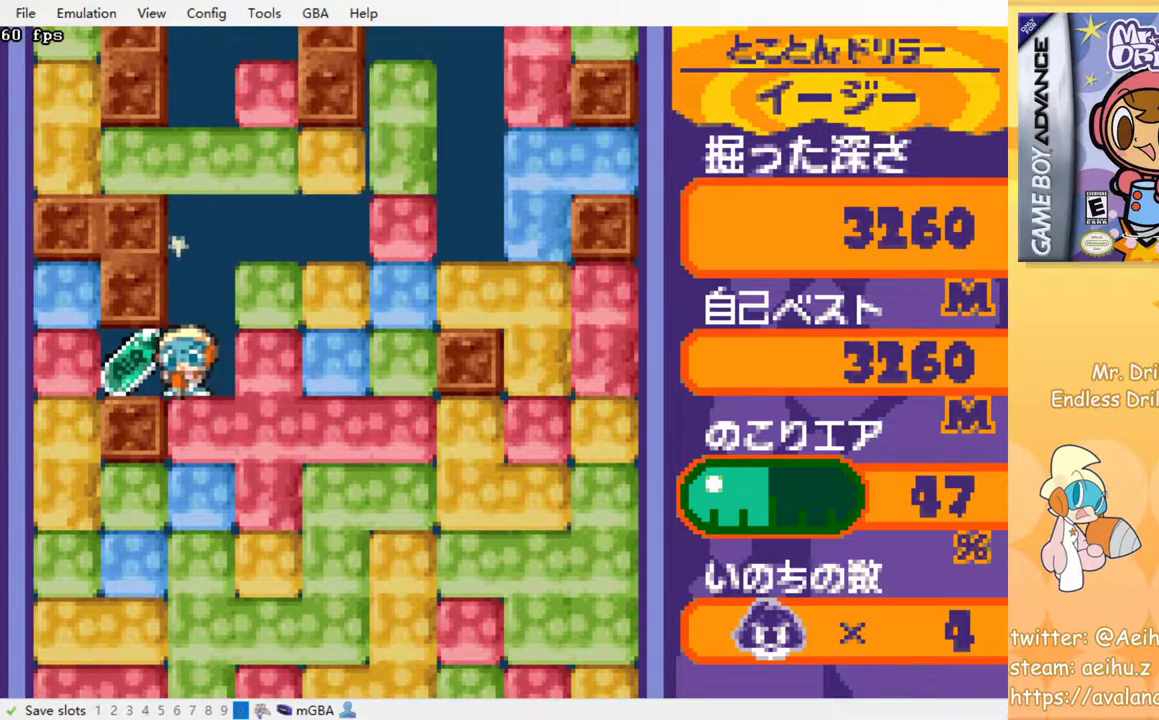
{"buttons": ["DPAD_DOWN"], "events": [[100, "DPAD_LEFT", "up"], [133, "DPAD_RIGHT", "down"], [317, "DPAD_DOWN", "down"], [333, "DPAD_RIGHT", "up"], [367, "SQUARE", "down"], [467, "SQUARE", "up"]]}
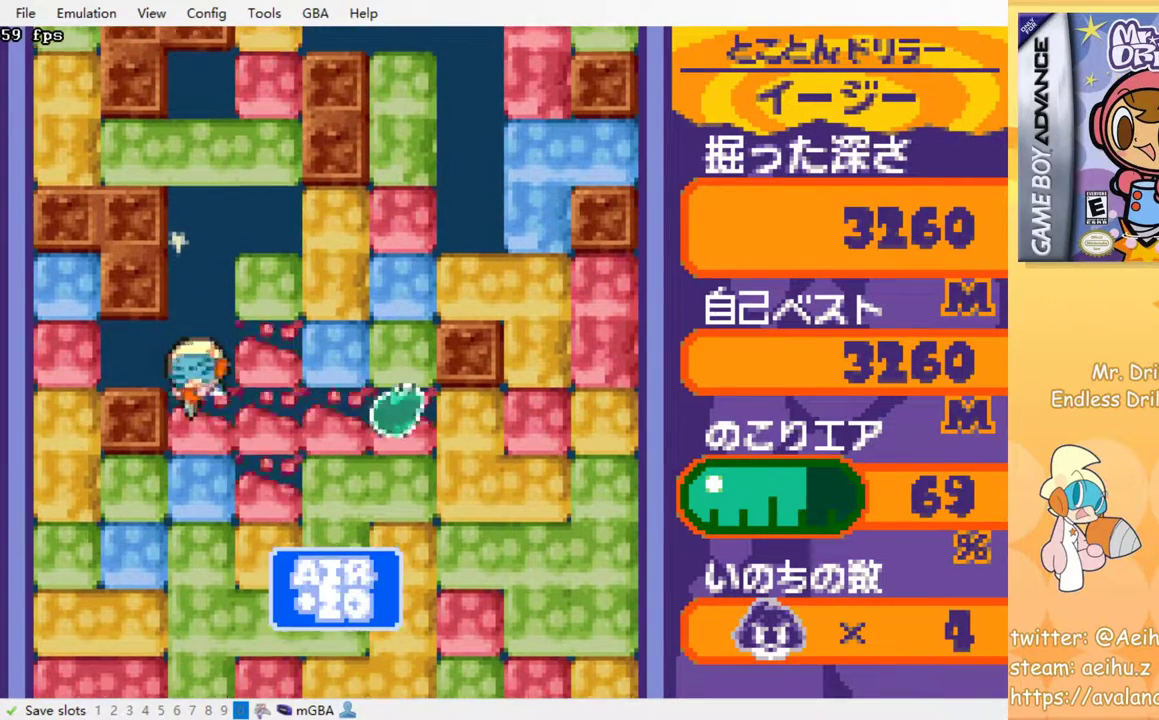
{"buttons": ["DPAD_DOWN"], "events": [[17, "SQUARE", "down"], [117, "SQUARE", "up"], [183, "SQUARE", "down"], [283, "SQUARE", "up"], [367, "SQUARE", "down"], [433, "SQUARE", "up"]]}
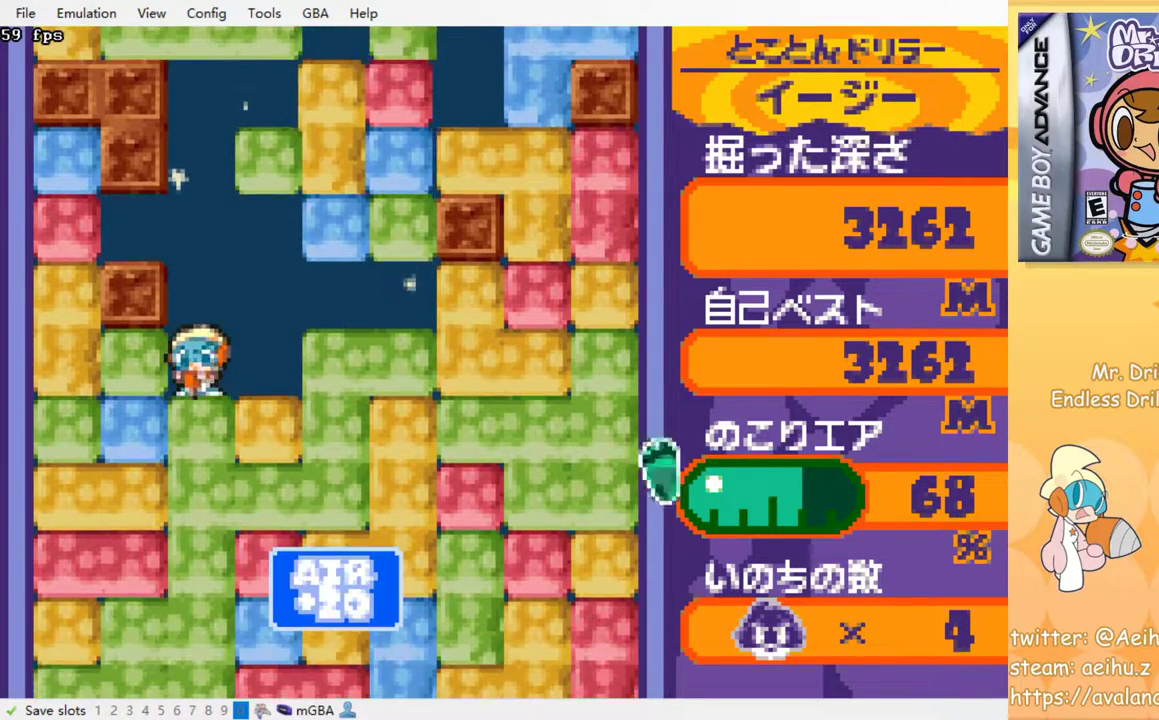
{"buttons": ["SQUARE"], "events": [[17, "SQUARE", "down"], [67, "DPAD_DOWN", "up"], [83, "SQUARE", "up"], [150, "SQUARE", "down"], [250, "SQUARE", "up"], [300, "SQUARE", "down"], [400, "SQUARE", "up"], [483, "SQUARE", "down"]]}
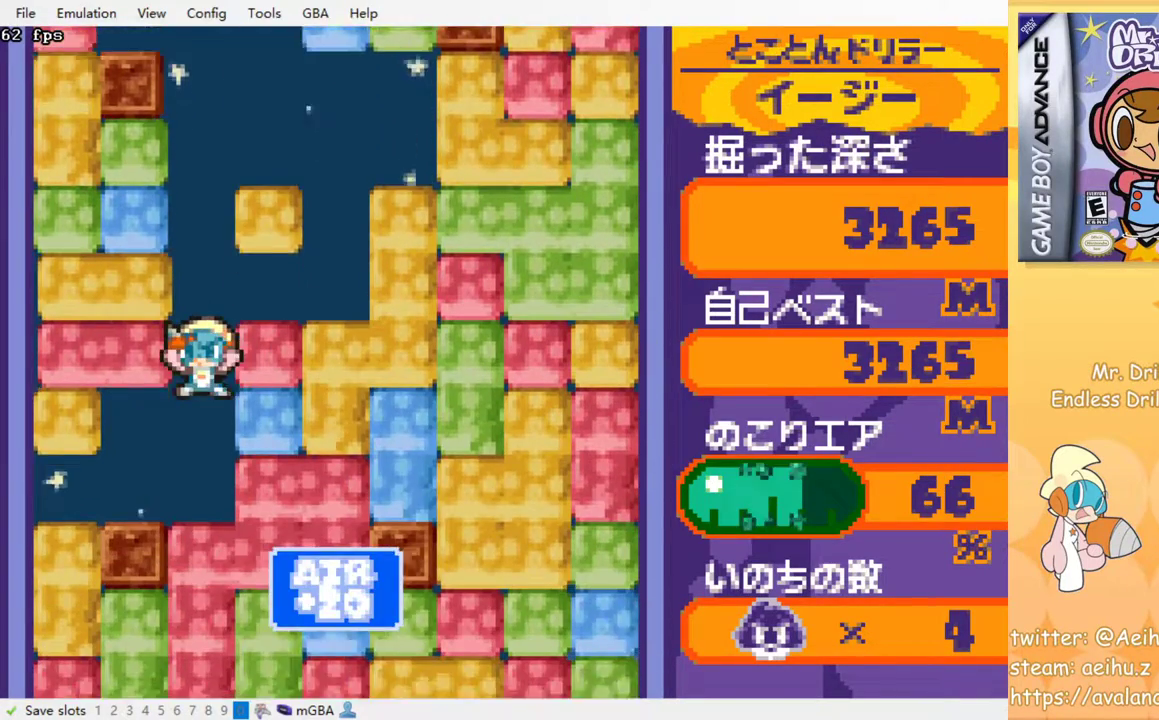
{"buttons": ["SQUARE"], "events": [[67, "SQUARE", "up"], [167, "SQUARE", "down"], [233, "SQUARE", "up"], [333, "SQUARE", "down"], [400, "SQUARE", "up"], [467, "SQUARE", "down"]]}
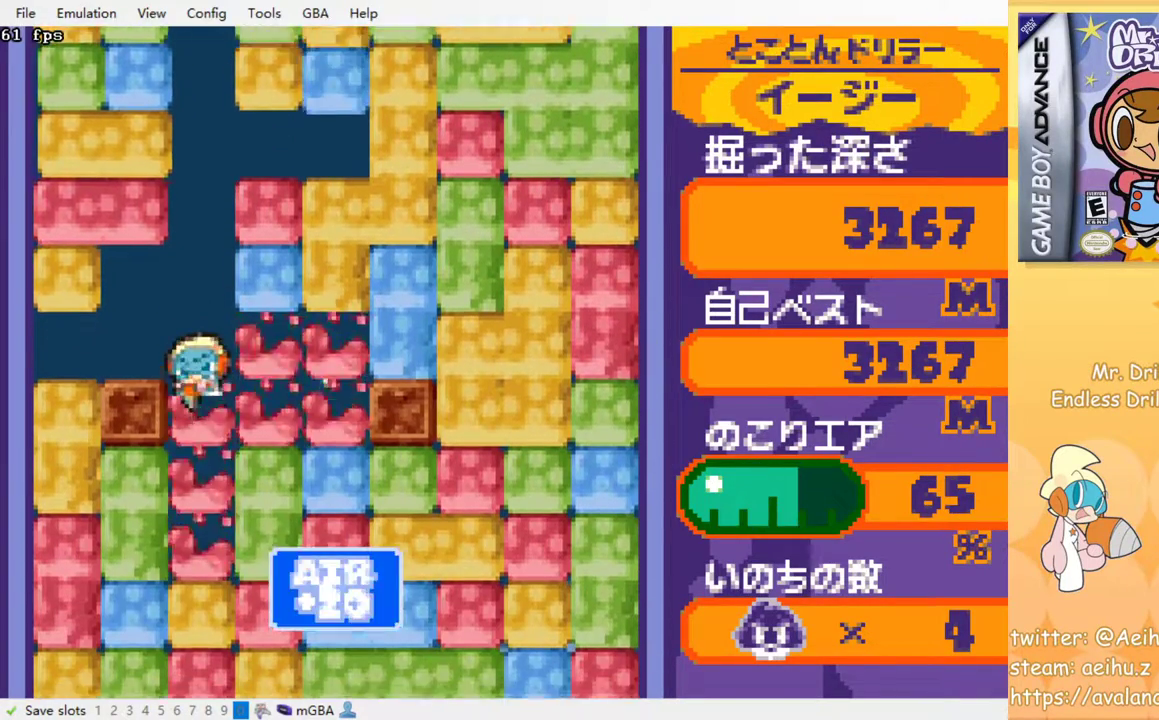
{"buttons": ["SQUARE"], "events": [[67, "SQUARE", "up"], [117, "SQUARE", "down"], [200, "SQUARE", "up"], [300, "SQUARE", "down"], [367, "SQUARE", "up"], [450, "SQUARE", "down"]]}
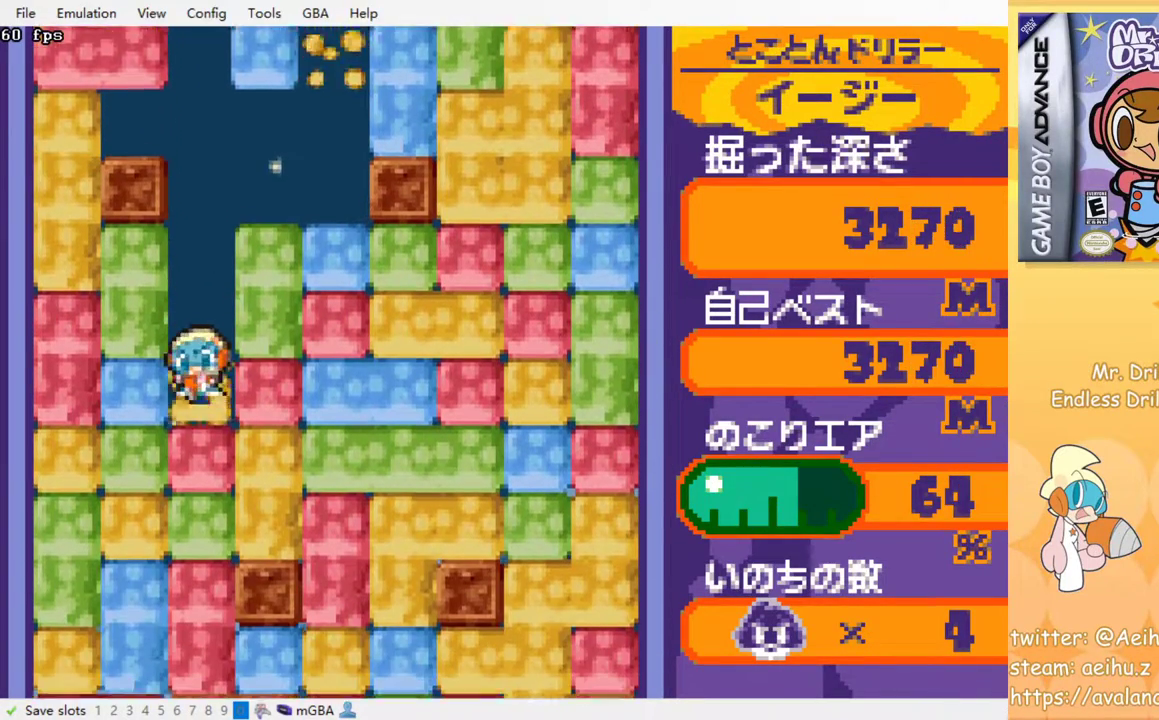
{"buttons": ["SQUARE"], "events": [[33, "SQUARE", "up"], [100, "SQUARE", "down"], [183, "SQUARE", "up"], [267, "SQUARE", "down"], [367, "SQUARE", "up"], [433, "SQUARE", "down"]]}